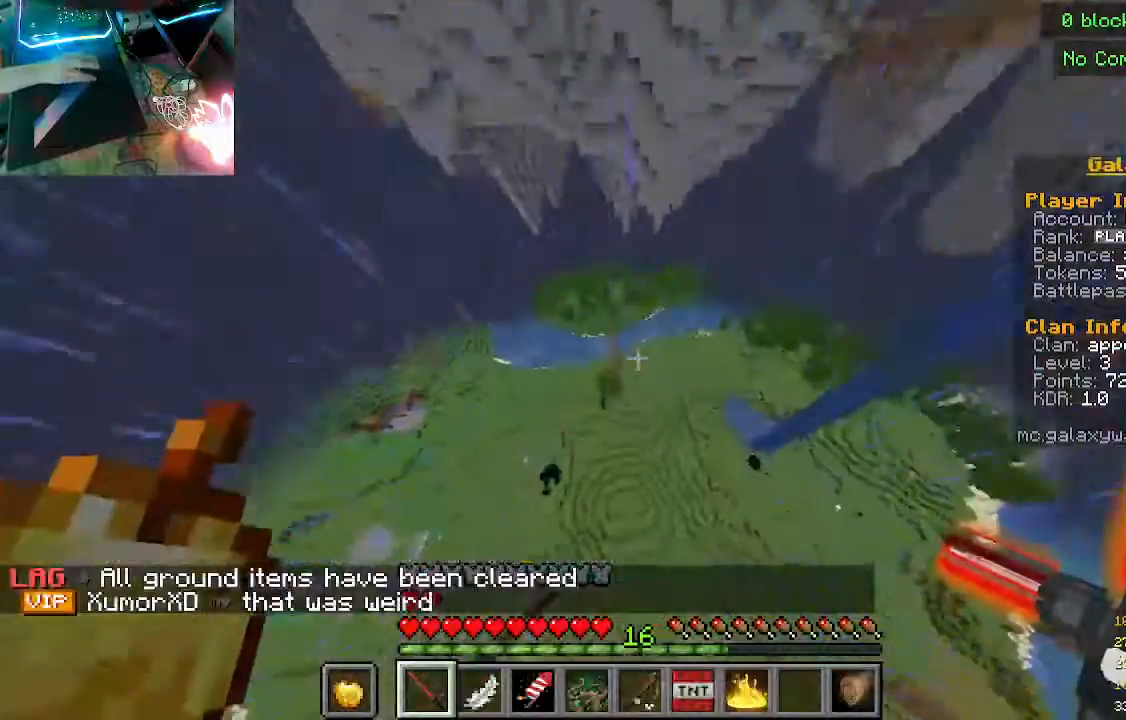
Gameplay with keyboard and mouse; each line is a JSON object with the keys and mouse buttons held at the frame after it. "events" lists presses ("down") and releases ("up") of "a", "d", "s", "w", "mouse_left" and "mouse_right" between this image and that frame as [ms after this image, input, new state], when the widget could be followed in between. "mouse_left", "mouse_right" = the "left", "right" buttons of the "mouse" list. No other keys are recorded. Fast repeated clicks can show as one long hold. Mouse movement is not recorded.
{"keys": ["w"], "mouse": [], "events": []}
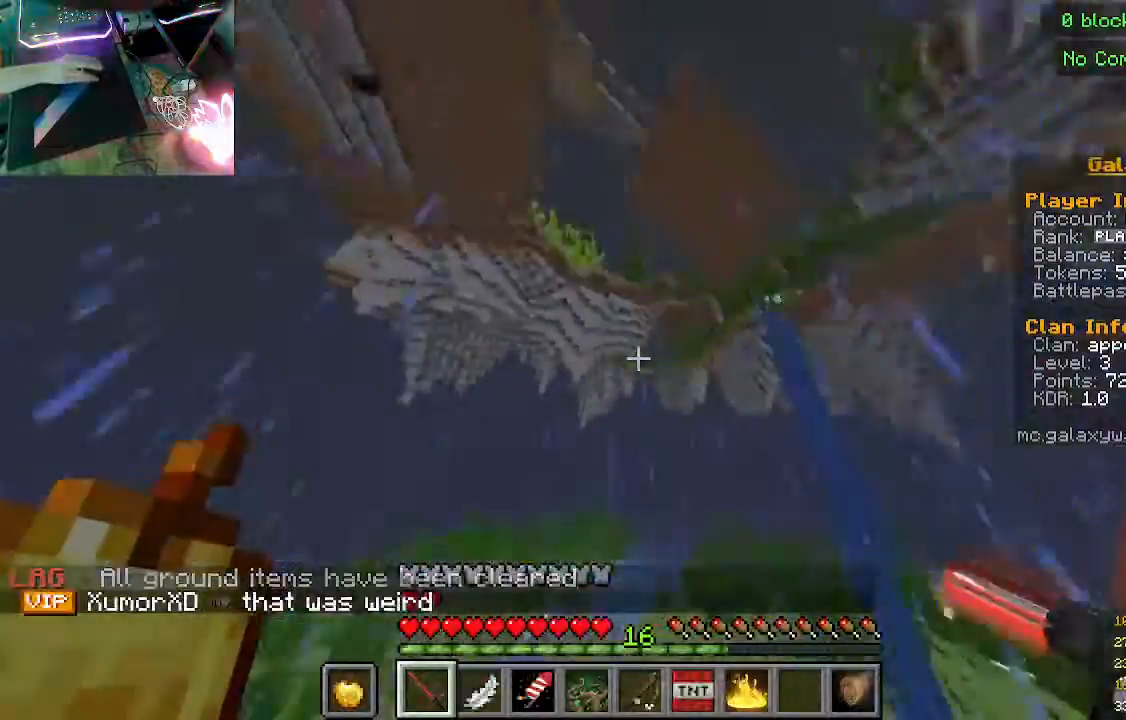
{"keys": ["w"], "mouse": [], "events": []}
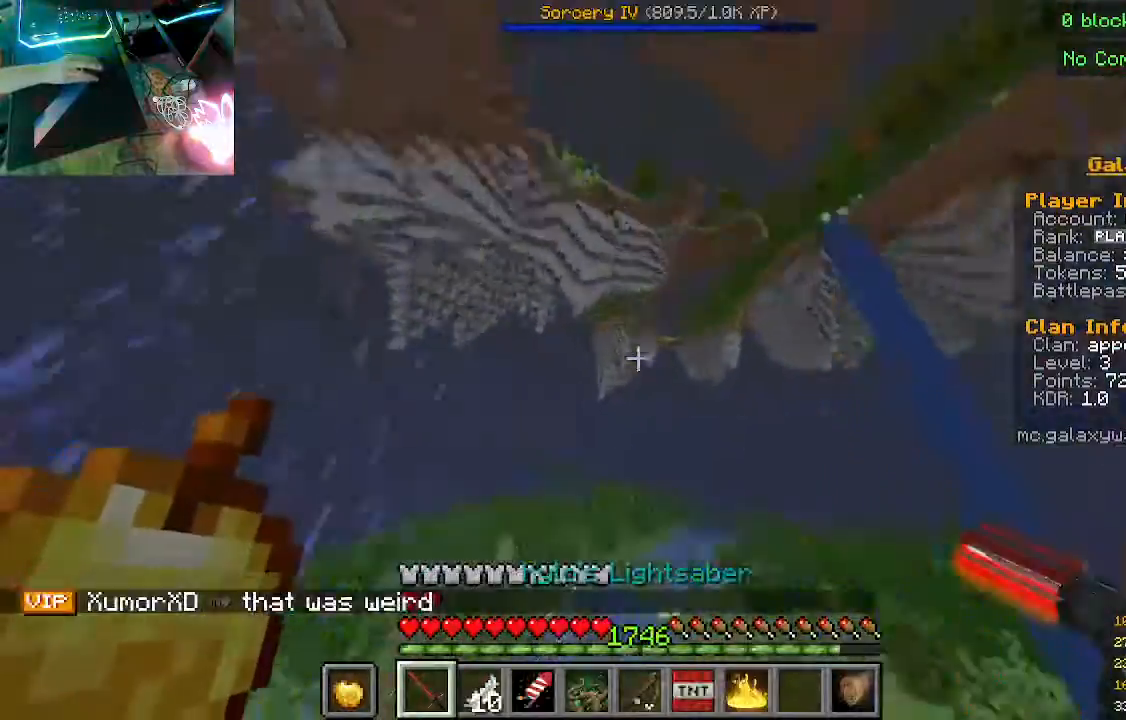
{"keys": ["w"], "mouse": [], "events": []}
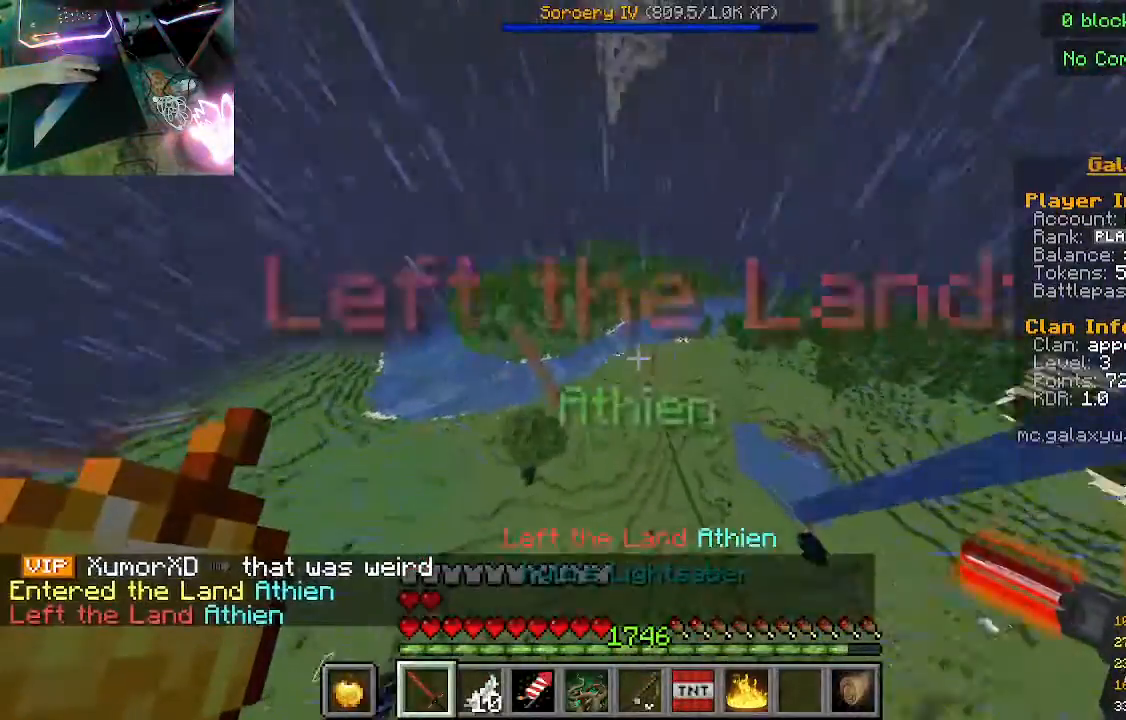
{"keys": ["w"], "mouse": [], "events": []}
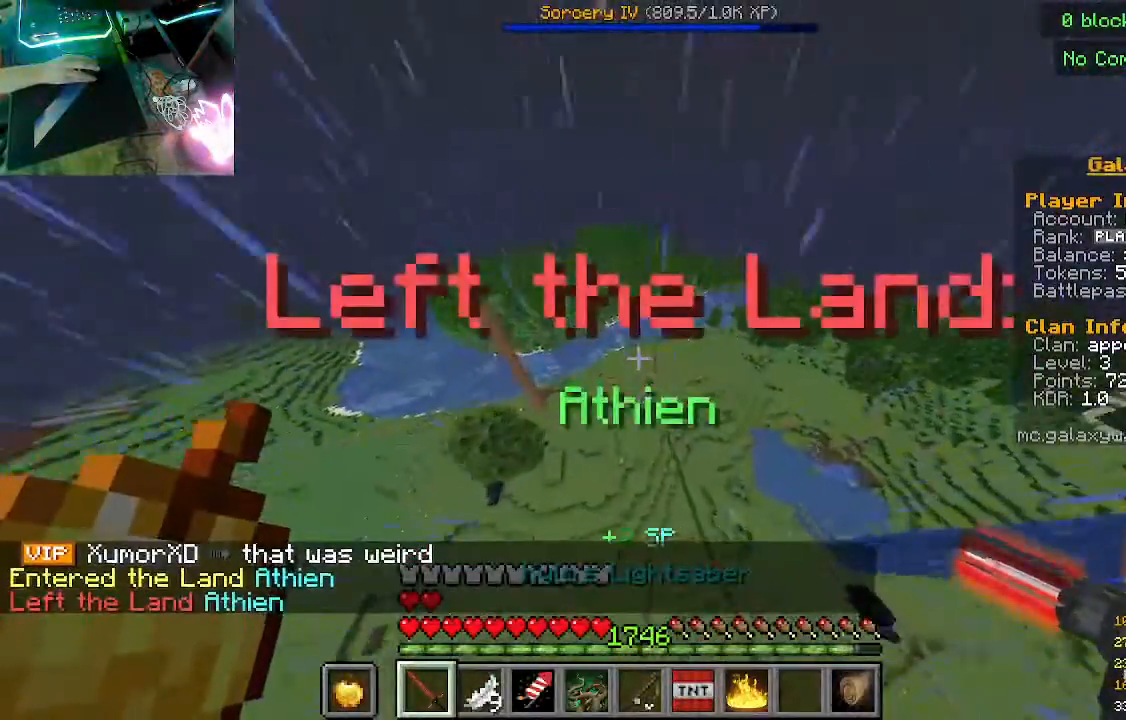
{"keys": ["w"], "mouse": [], "events": []}
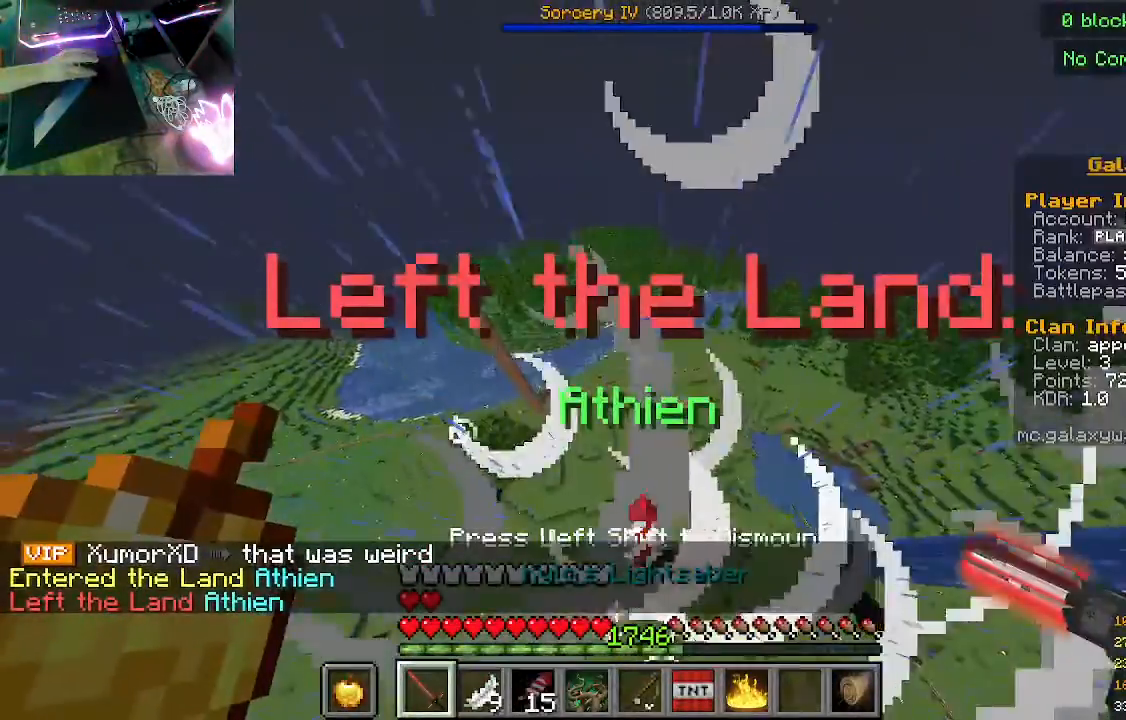
{"keys": ["w"], "mouse": [], "events": []}
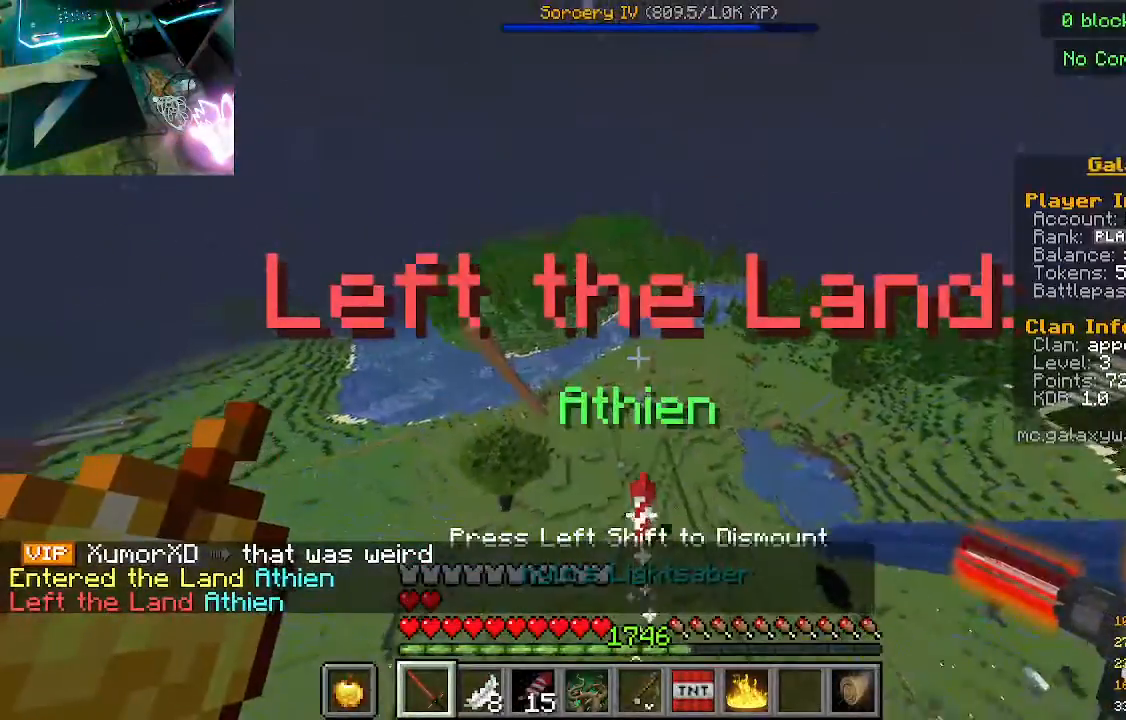
{"keys": ["w"], "mouse": [], "events": []}
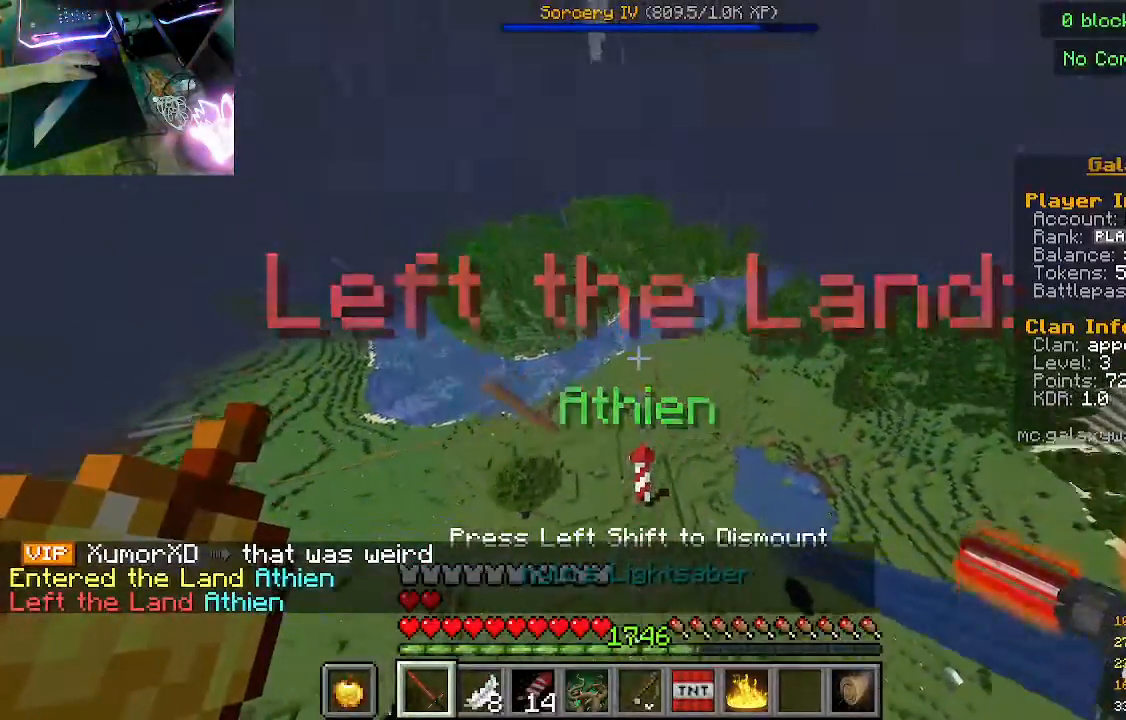
{"keys": ["w"], "mouse": [], "events": []}
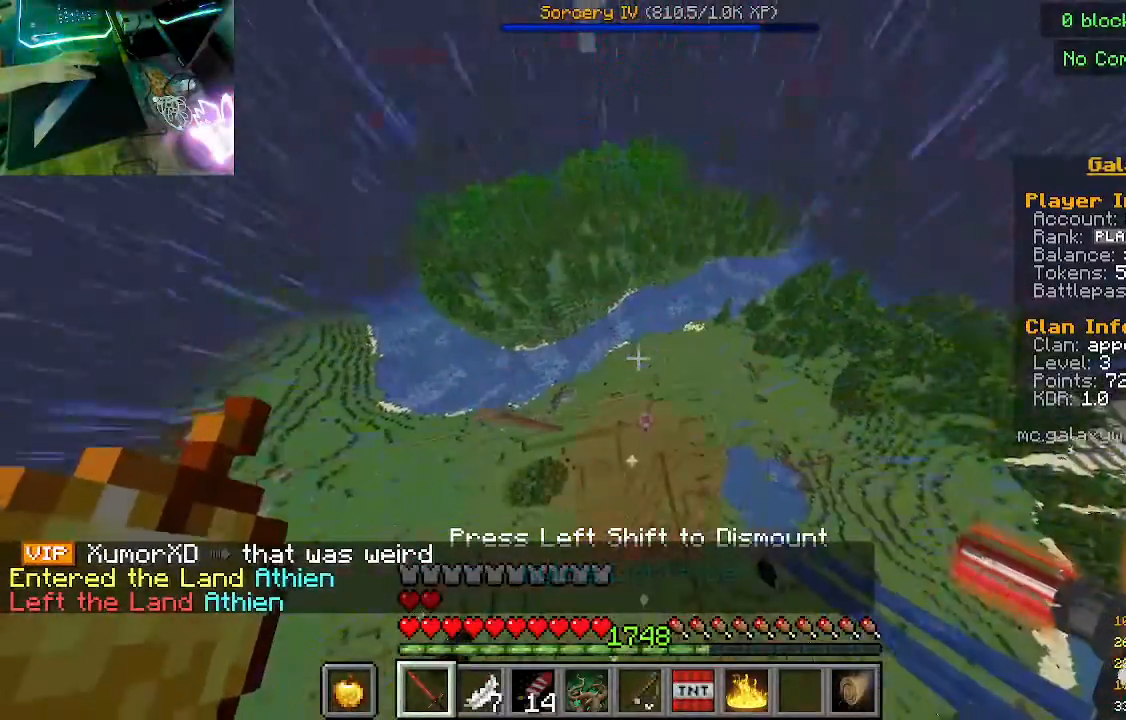
{"keys": ["w"], "mouse": [], "events": []}
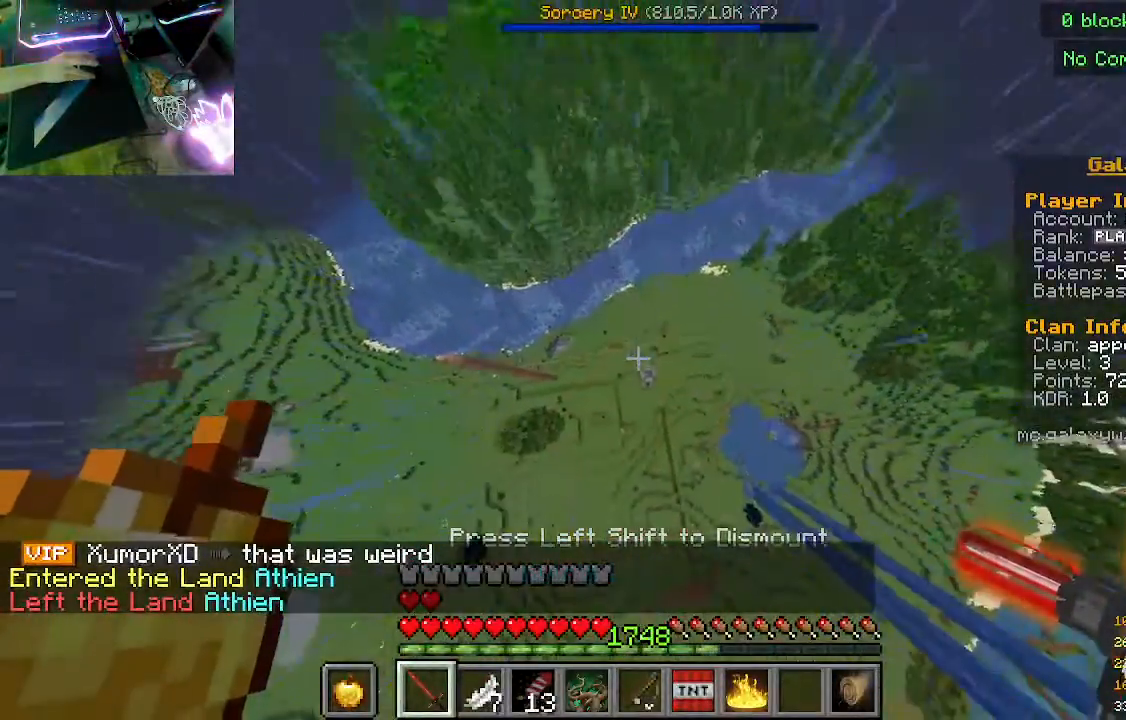
{"keys": ["w"], "mouse": [], "events": []}
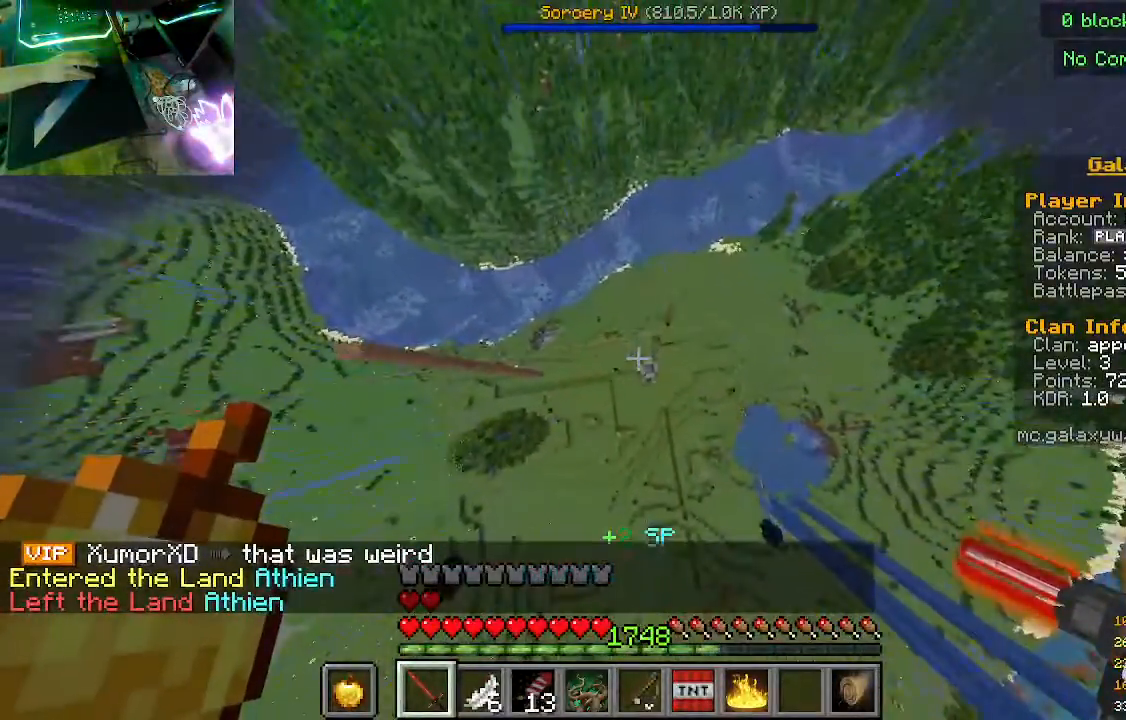
{"keys": ["w"], "mouse": [], "events": []}
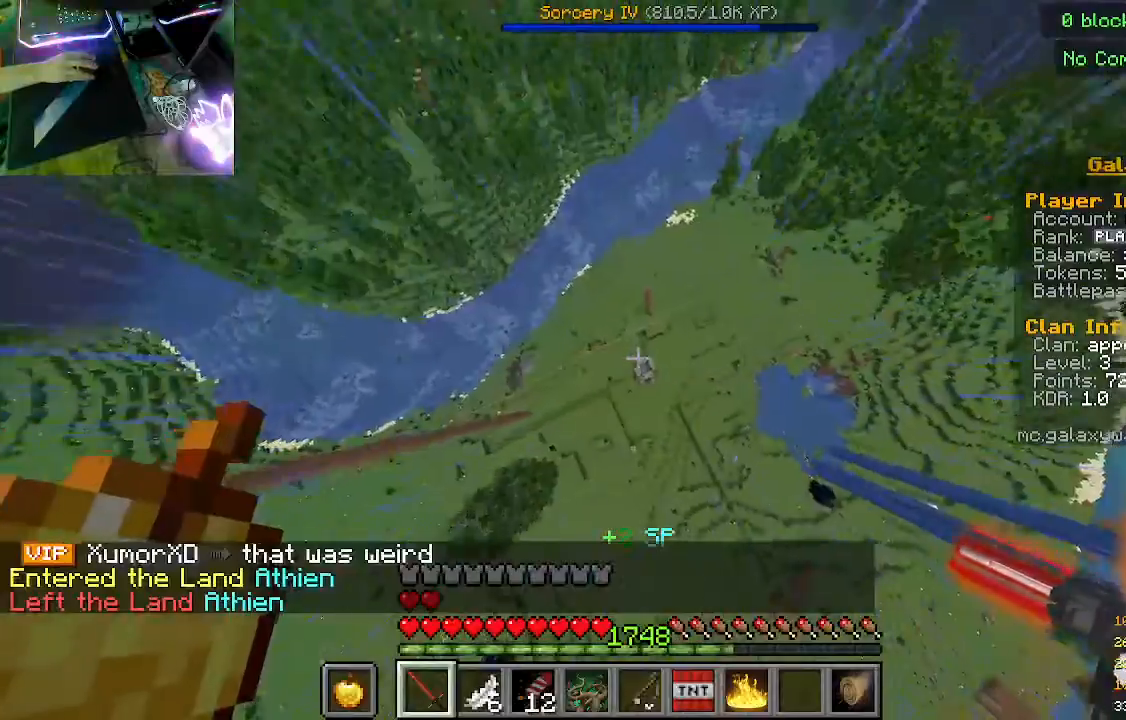
{"keys": ["w"], "mouse": [], "events": []}
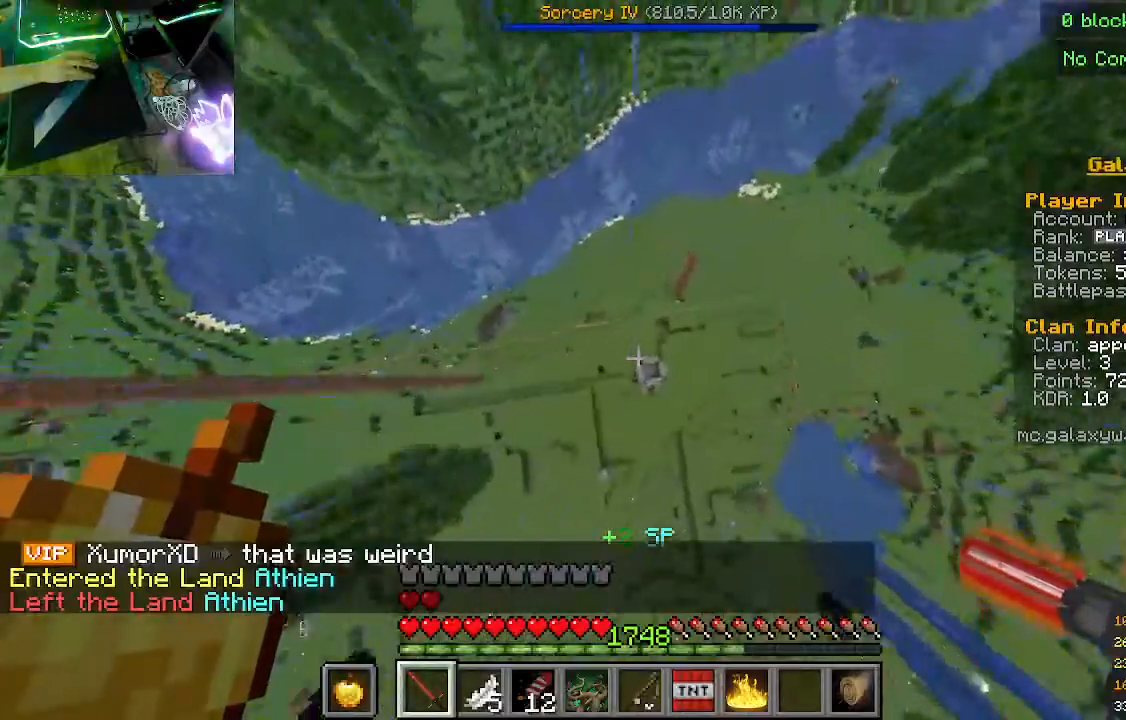
{"keys": ["w"], "mouse": [], "events": []}
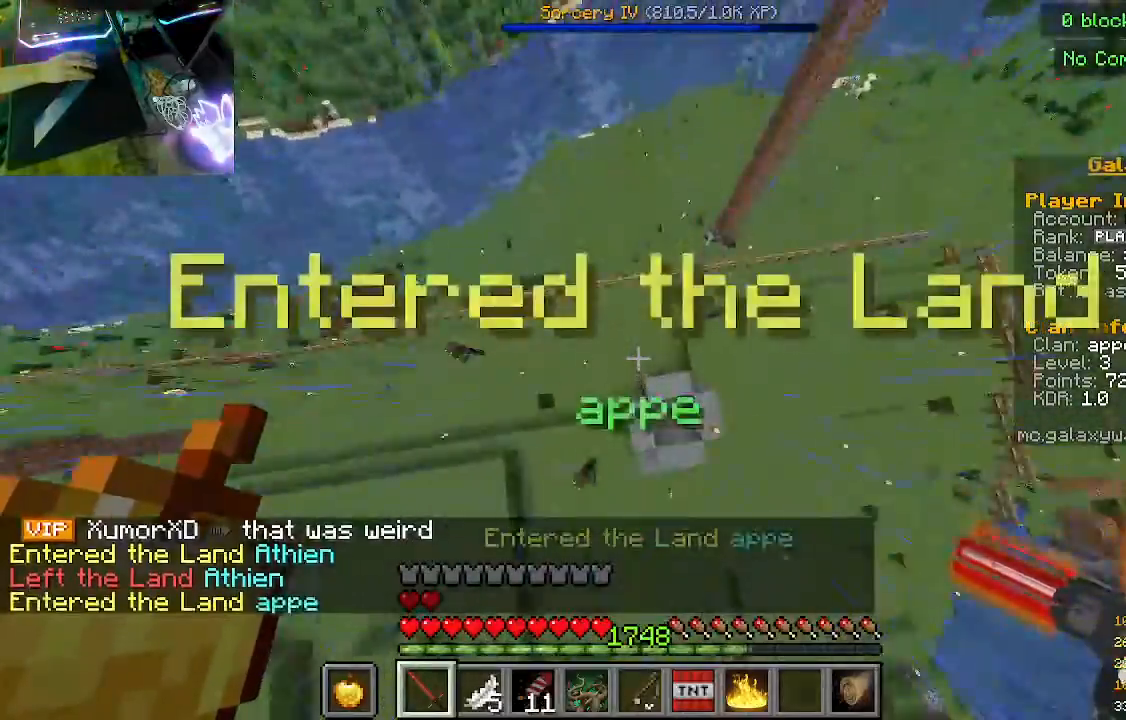
{"keys": ["w"], "mouse": [], "events": []}
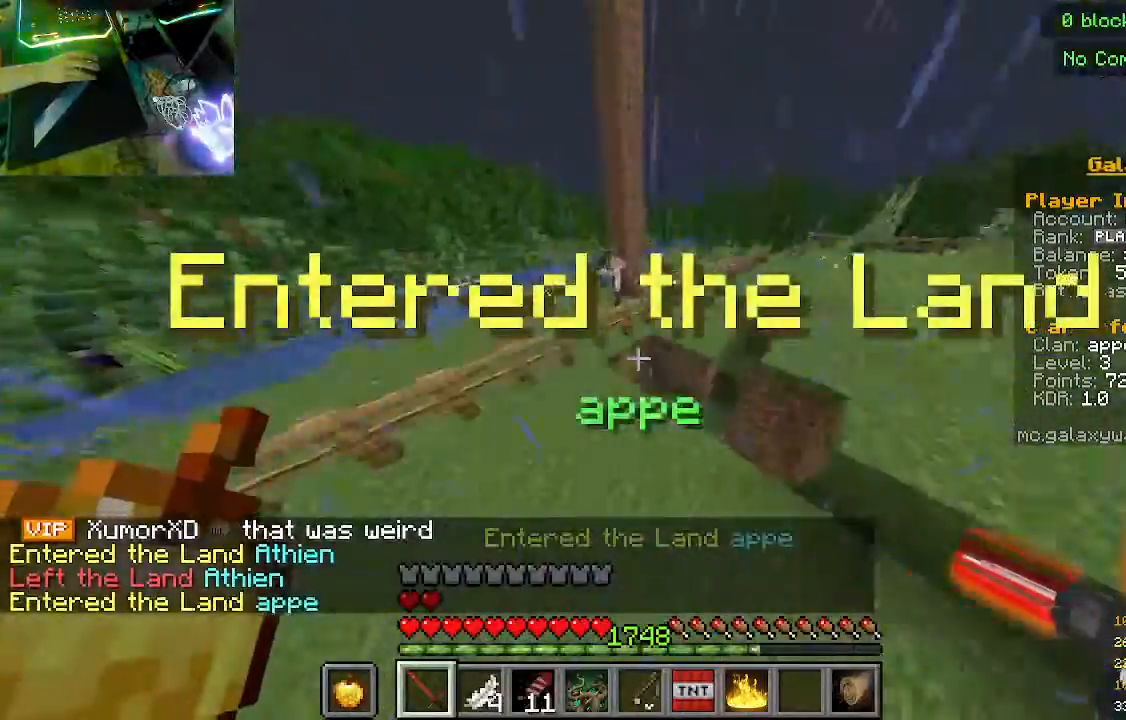
{"keys": ["w"], "mouse": [], "events": []}
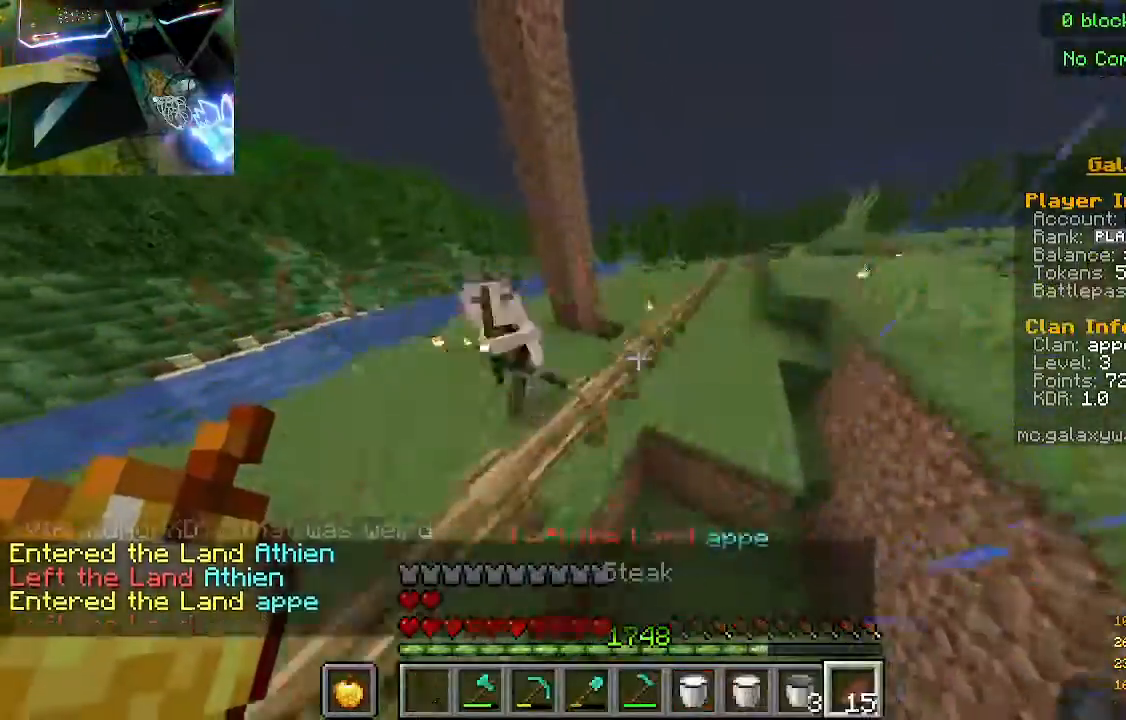
{"keys": ["w"], "mouse": [], "events": []}
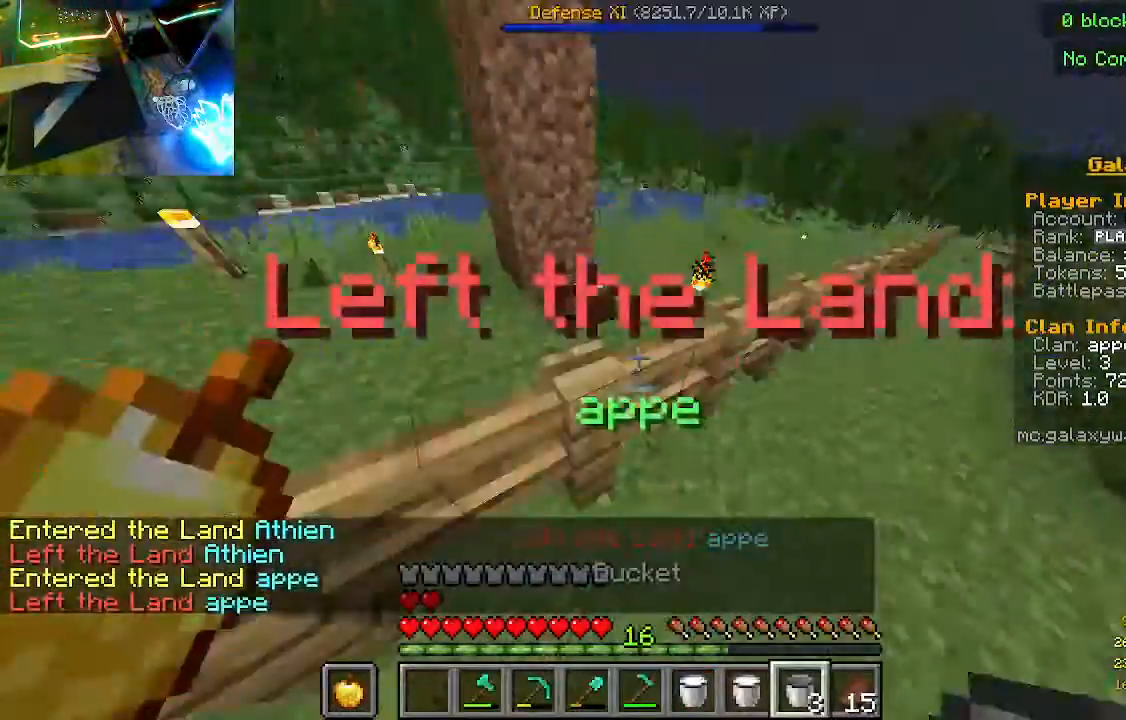
{"keys": ["w"], "mouse": [], "events": []}
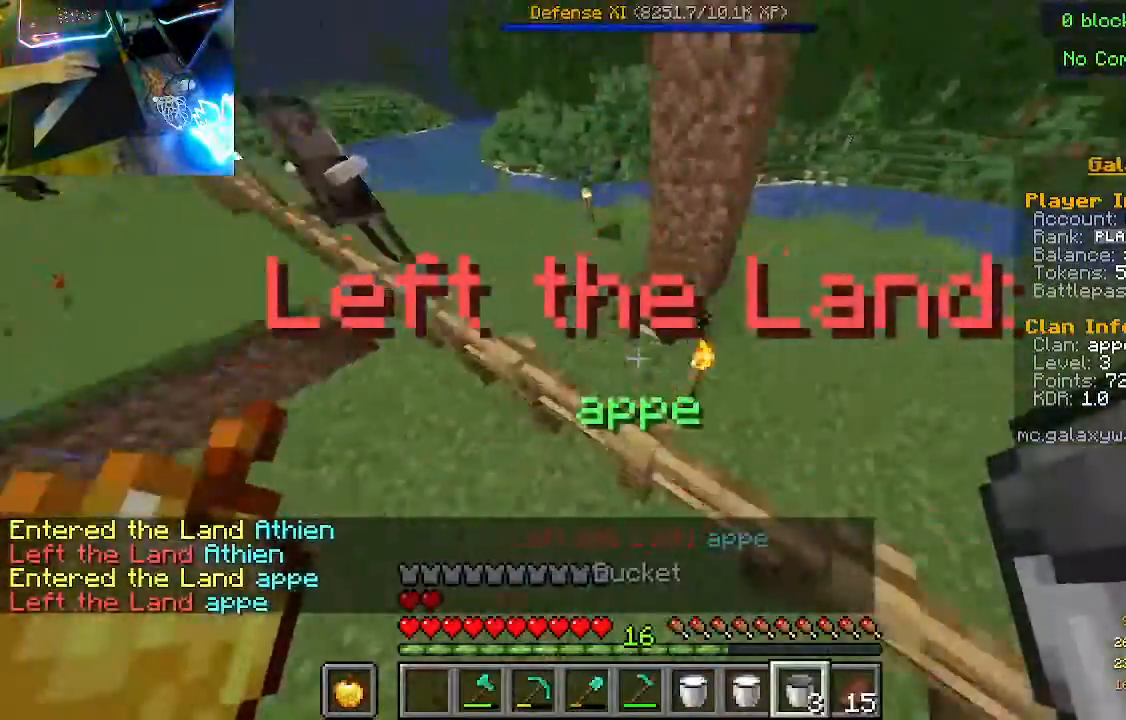
{"keys": ["w"], "mouse": ["right"], "events": [[33, "mouse_right", "down"]]}
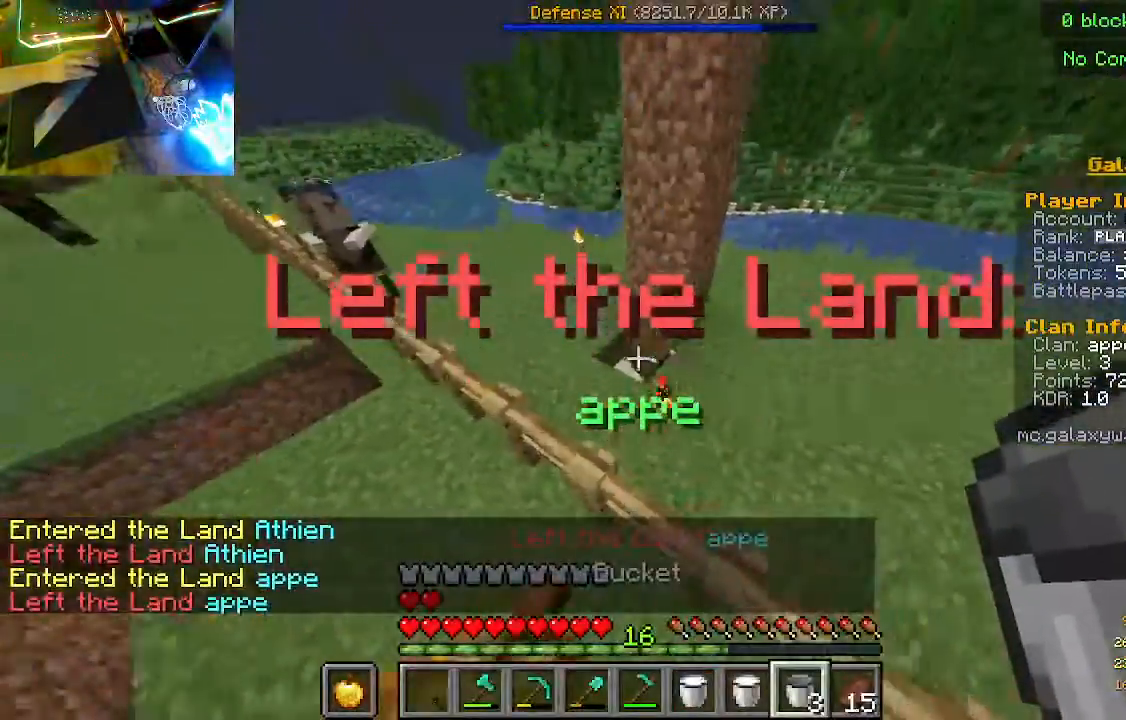
{"keys": ["w"], "mouse": [], "events": [[500, "mouse_right", "up"]]}
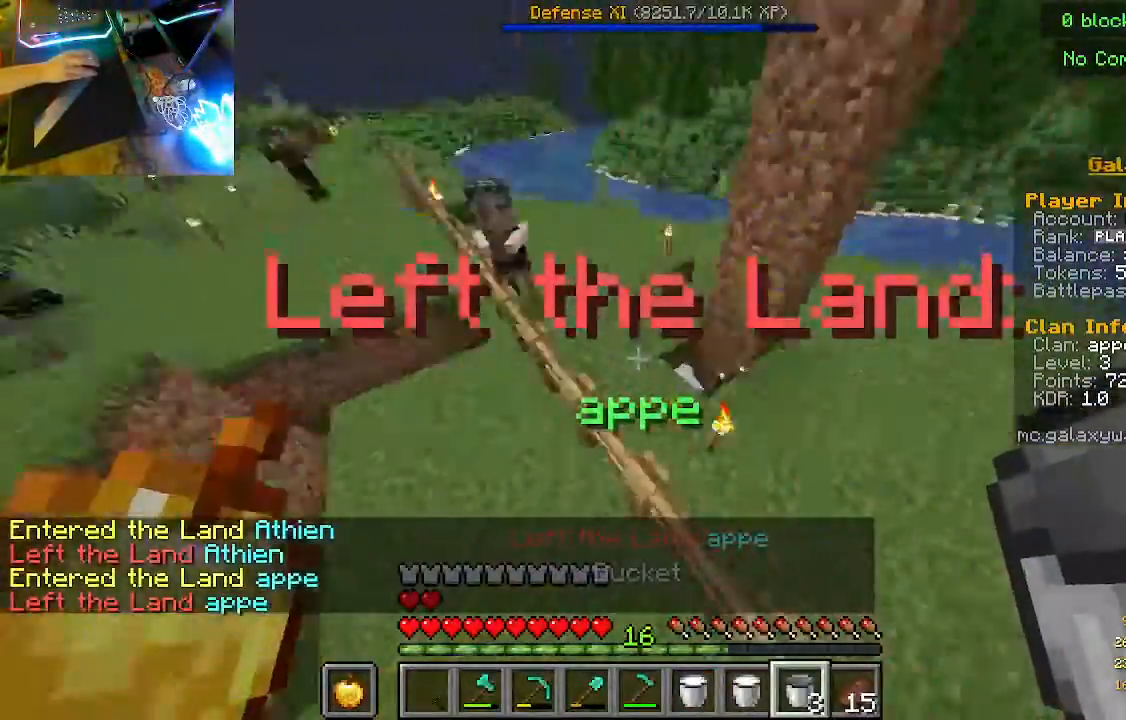
{"keys": ["w"], "mouse": [], "events": [[133, "mouse_right", "down"], [167, "mouse_right", "up"]]}
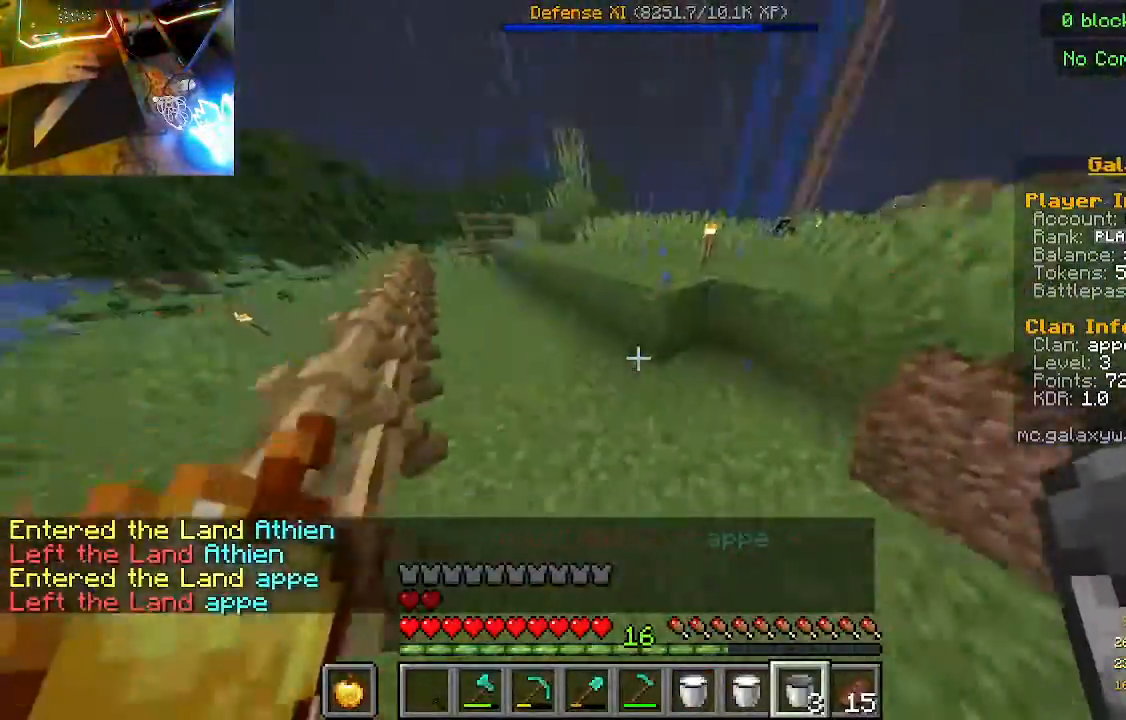
{"keys": ["w"], "mouse": [], "events": []}
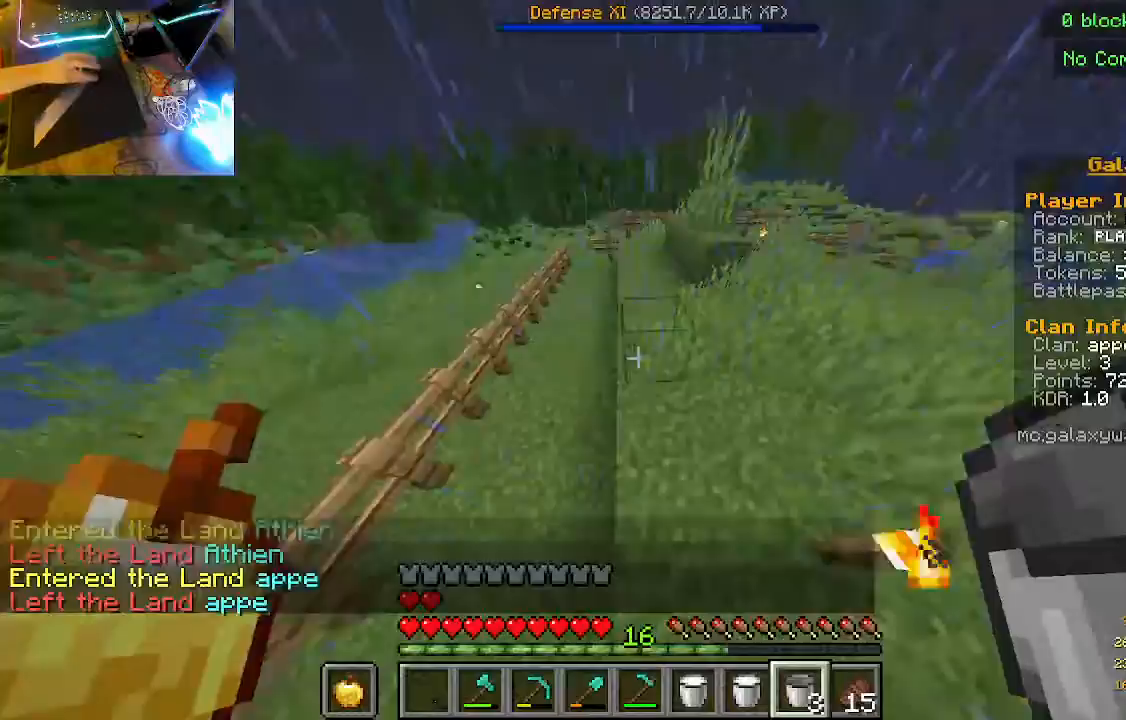
{"keys": ["w"], "mouse": [], "events": []}
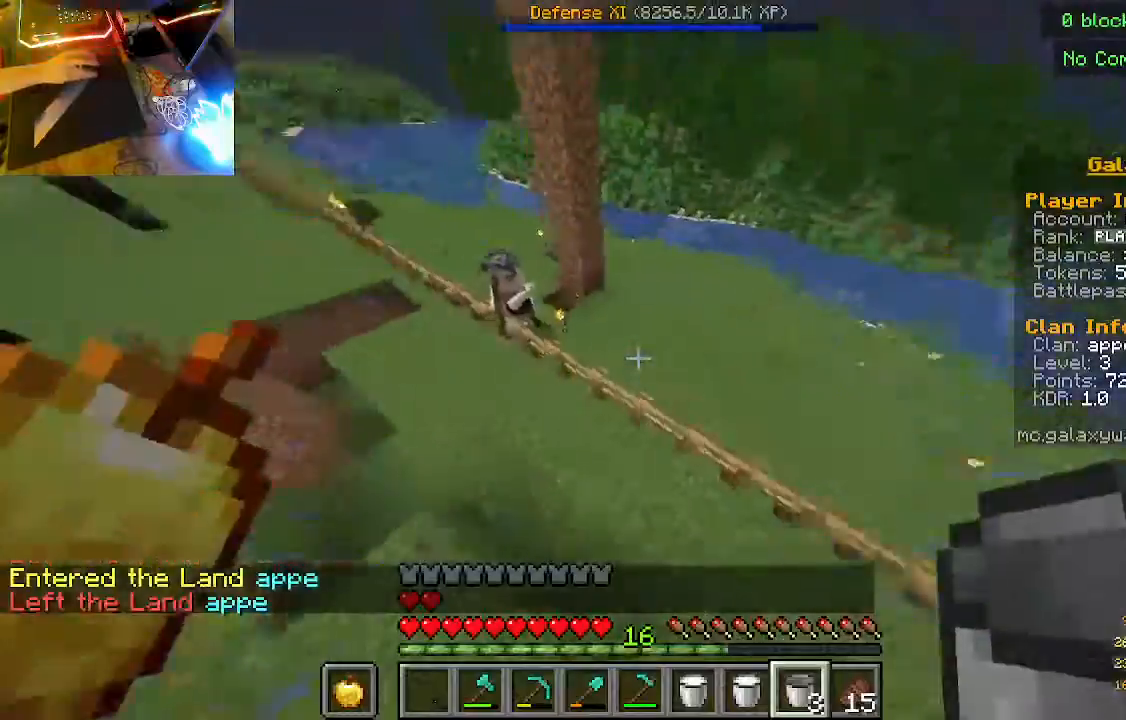
{"keys": ["w"], "mouse": [], "events": []}
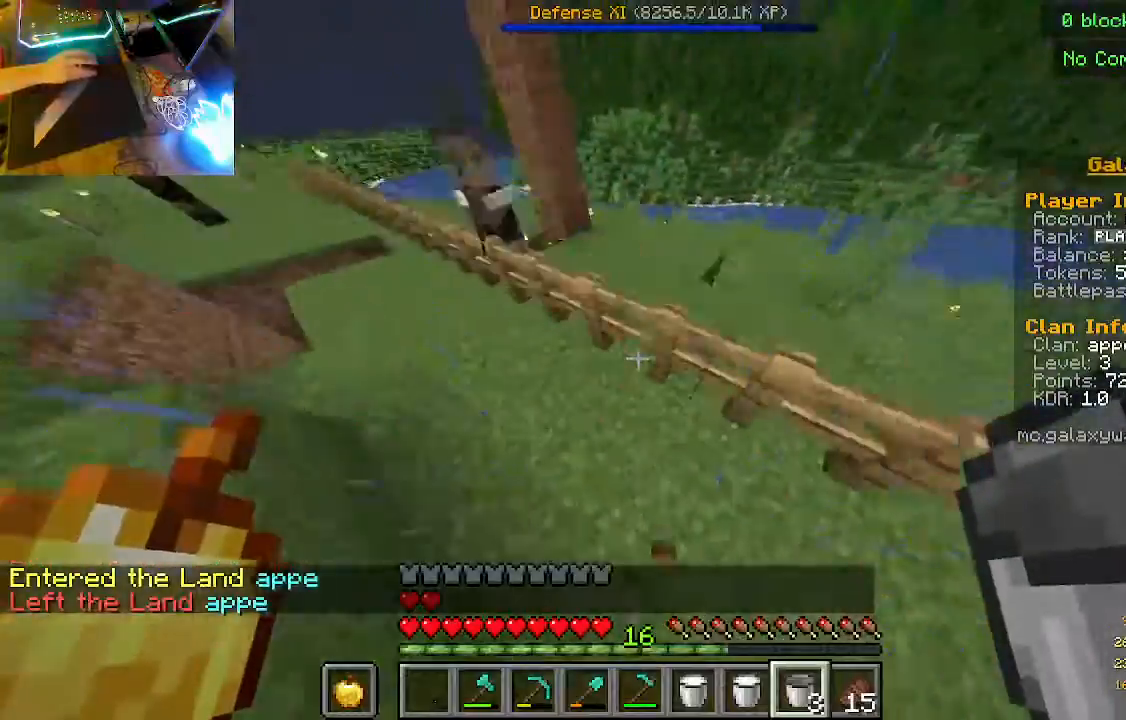
{"keys": ["a", "w"], "mouse": [], "events": [[300, "a", "down"]]}
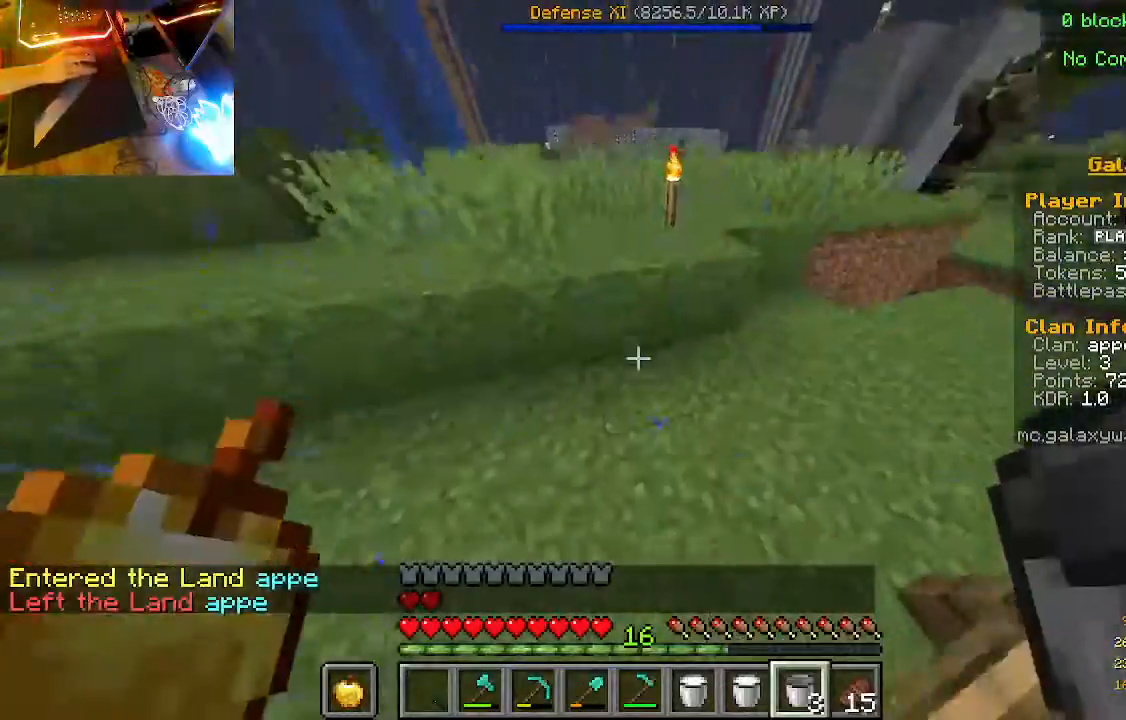
{"keys": ["a", "w"], "mouse": [], "events": []}
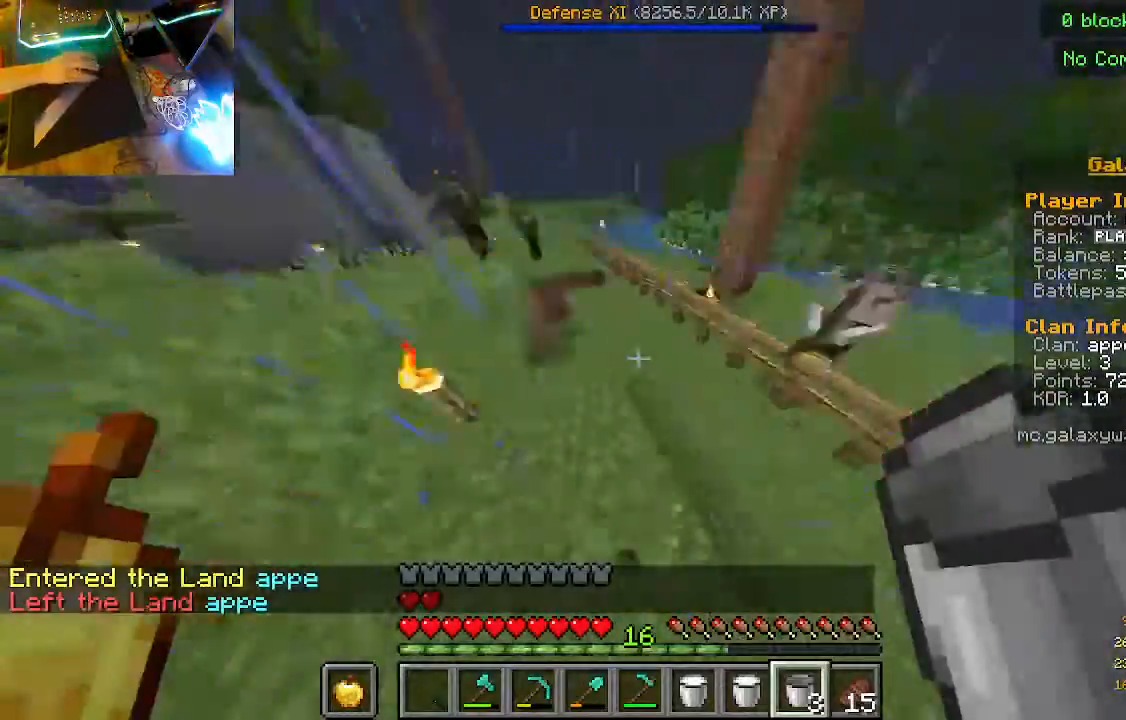
{"keys": ["w"], "mouse": [], "events": [[33, "a", "up"]]}
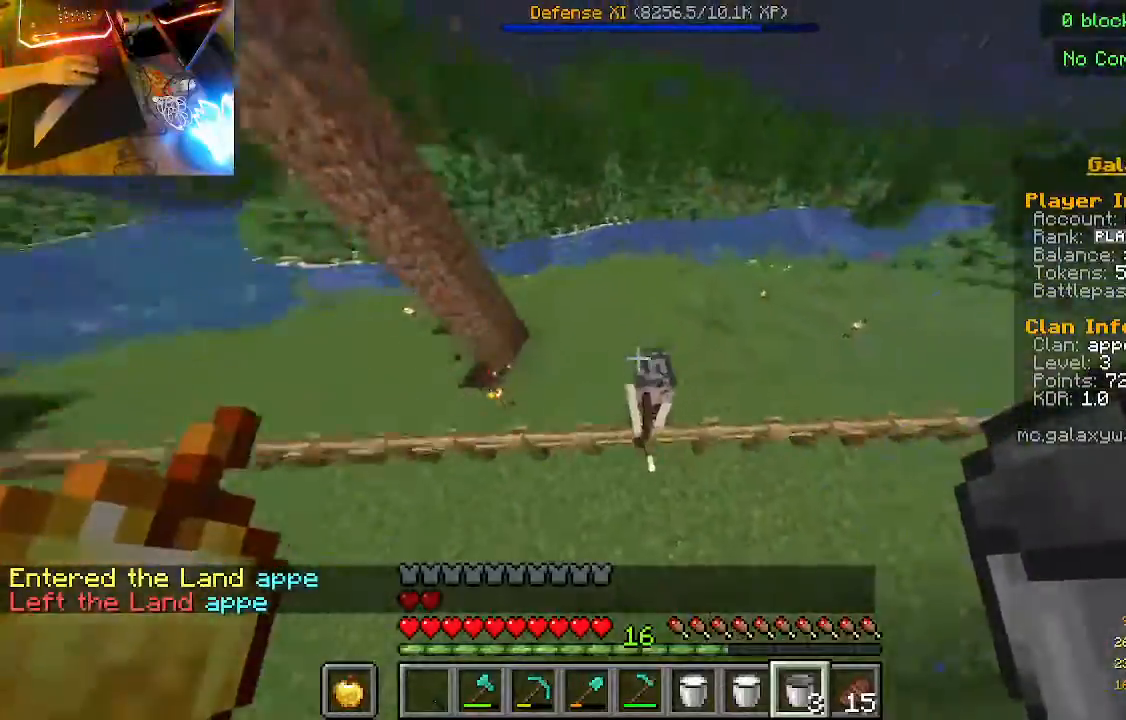
{"keys": ["a", "w"], "mouse": [], "events": [[167, "mouse_left", "down"], [200, "a", "down"], [367, "mouse_left", "up"]]}
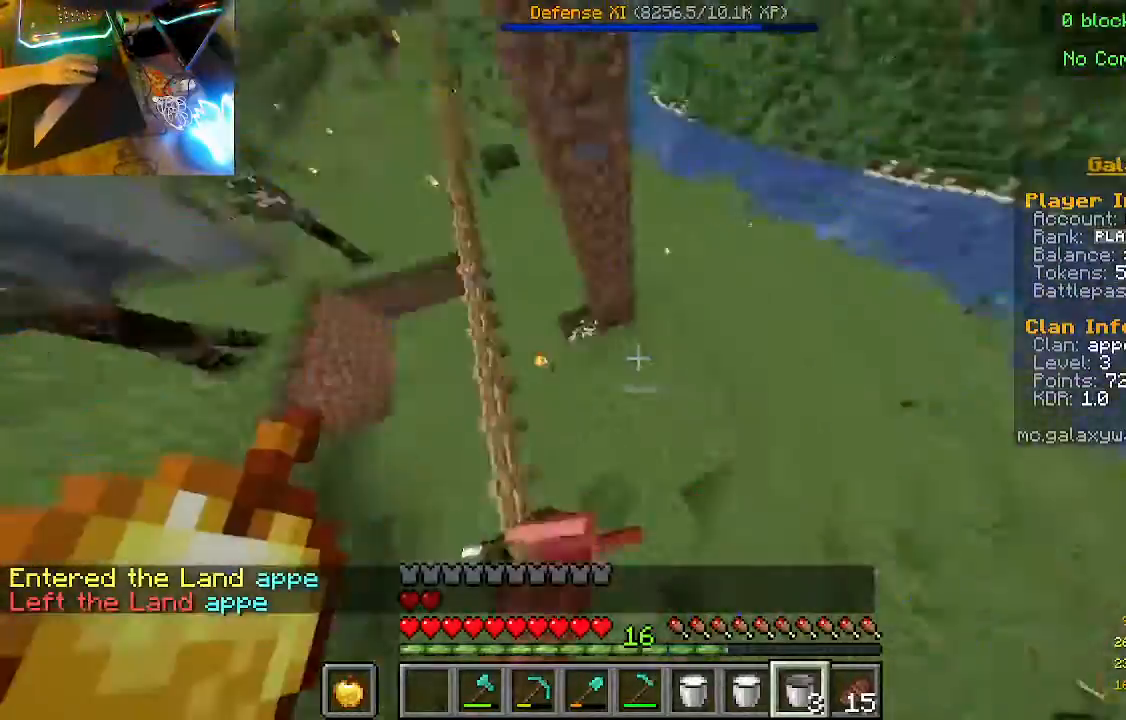
{"keys": ["w"], "mouse": [], "events": [[233, "a", "up"]]}
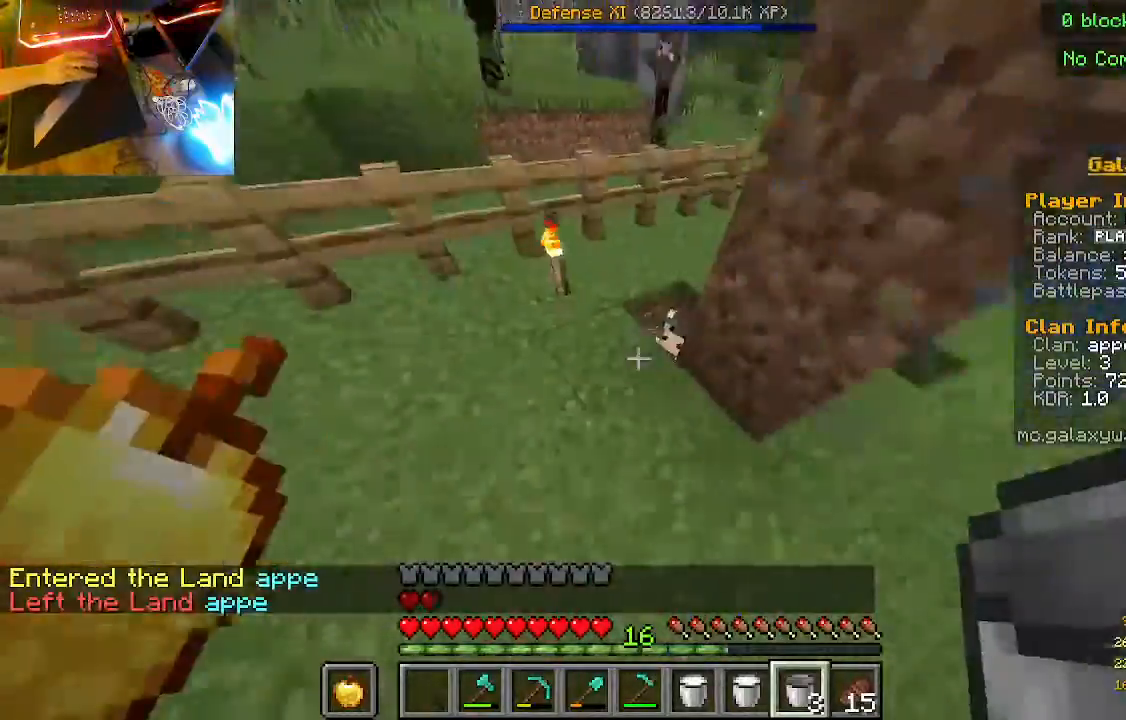
{"keys": [], "mouse": ["right"], "events": [[100, "a", "down"], [267, "mouse_right", "down"], [300, "a", "up"], [467, "w", "up"]]}
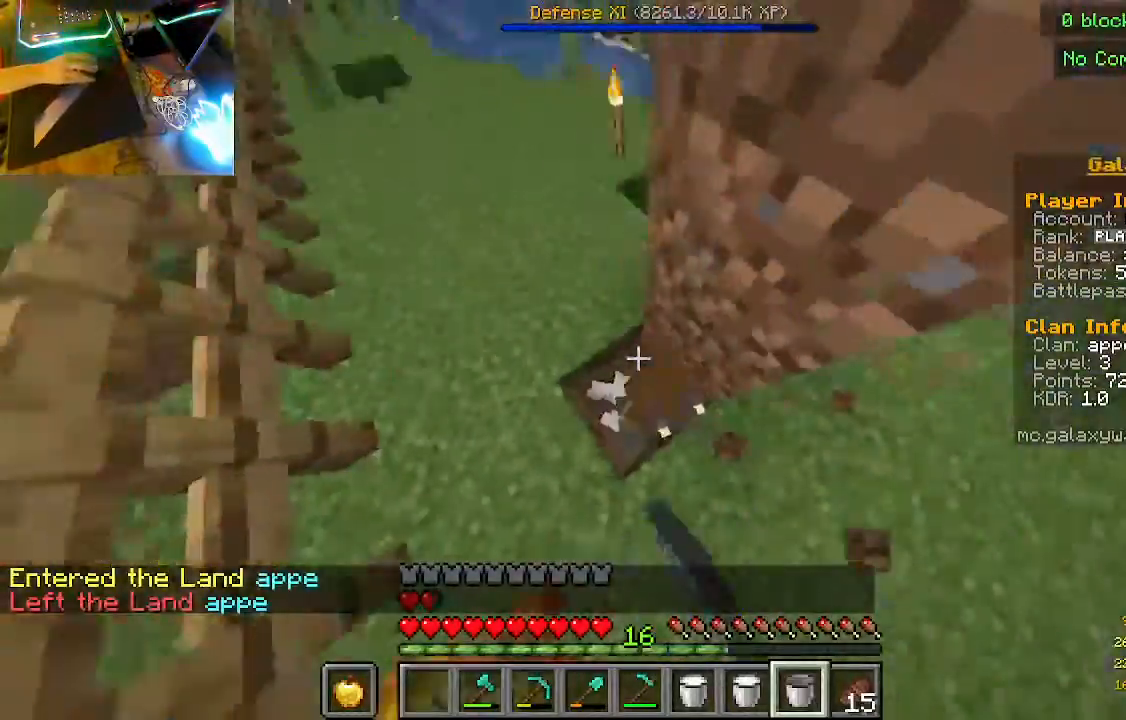
{"keys": [], "mouse": ["right"], "events": []}